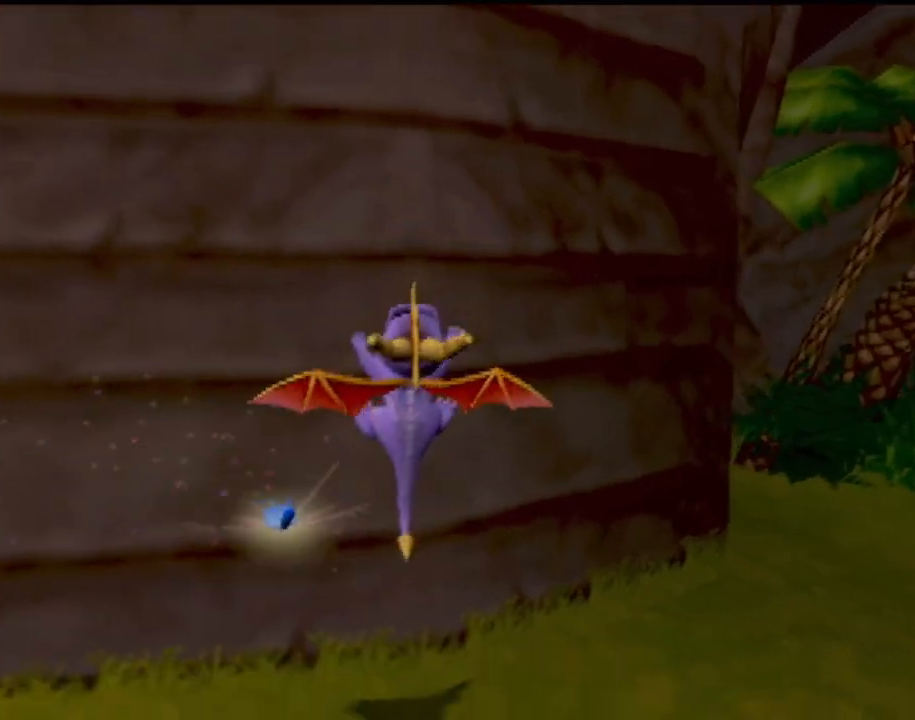
Gameplay with a controller (PlayStation layout); each line is a JSON object with the inputs held at the frame after it. "events" lists button and stick changes between this image and that frame as [ms after this image, input, new state], when the widget could be followed in between. Not read: L3 R3 right_stick.
{"buttons": [], "left_stick": "up", "events": [[33, "CROSS", "down"], [500, "CROSS", "up"]]}
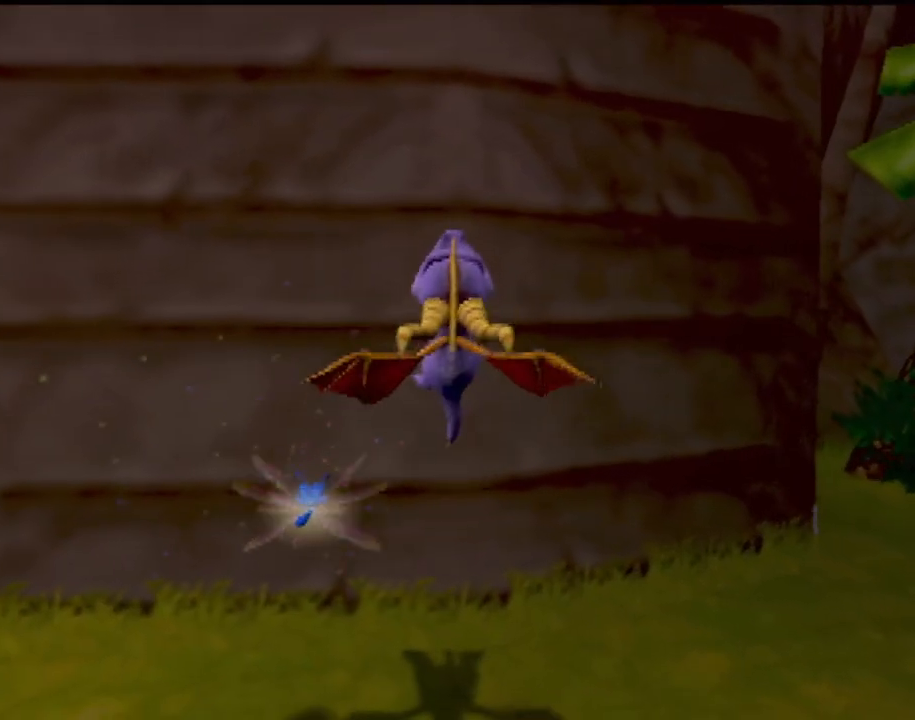
{"buttons": ["CROSS"], "left_stick": "up", "events": [[84, "CROSS", "down"]]}
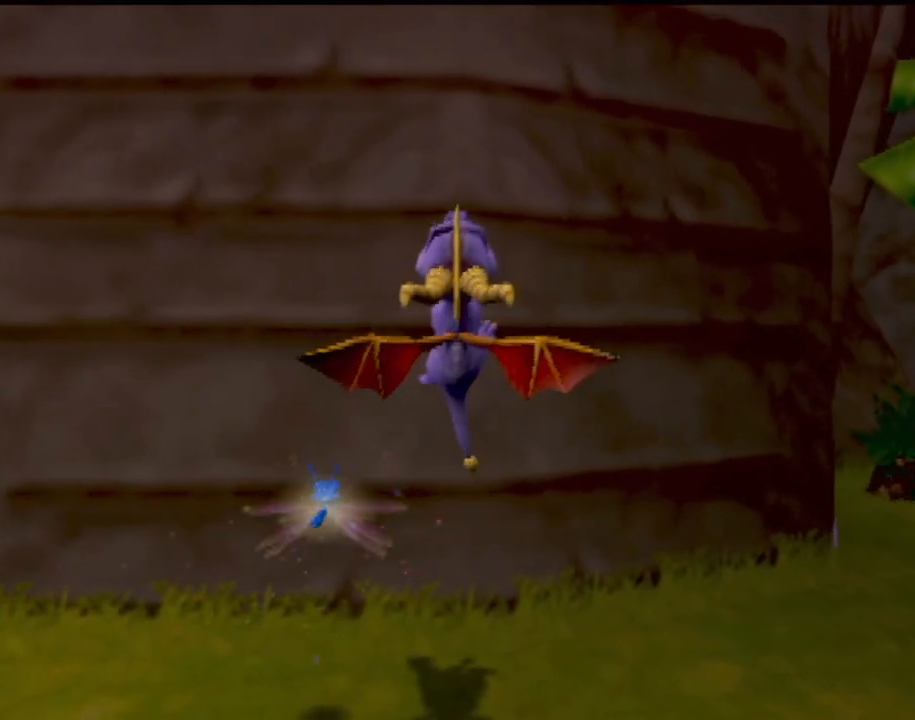
{"buttons": ["CROSS"], "left_stick": "up", "events": [[16, "CROSS", "up"], [116, "CROSS", "down"]]}
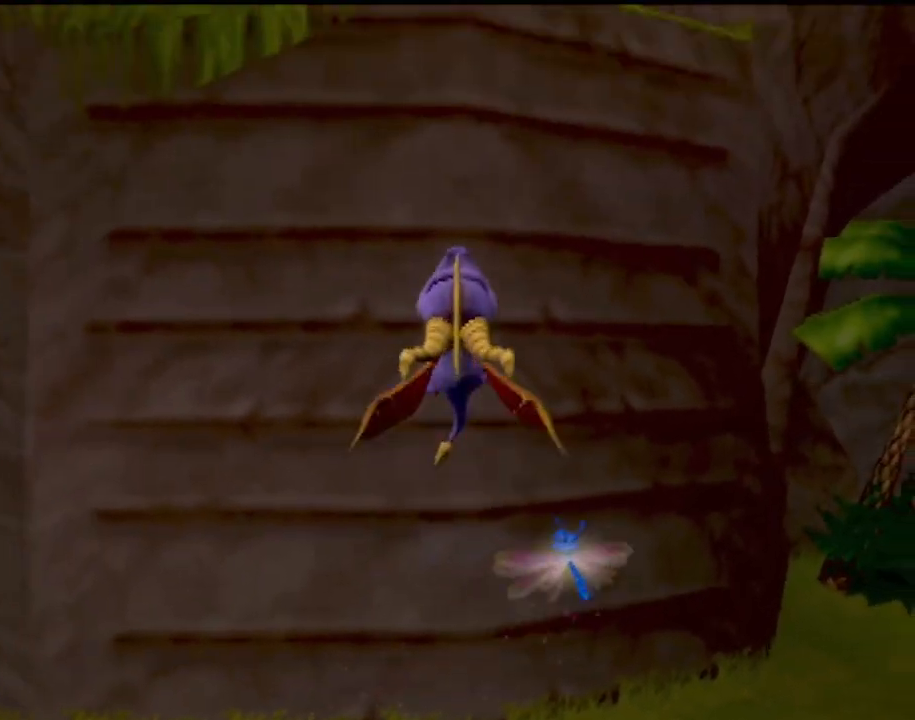
{"buttons": [], "left_stick": "up", "events": [[234, "CROSS", "up"]]}
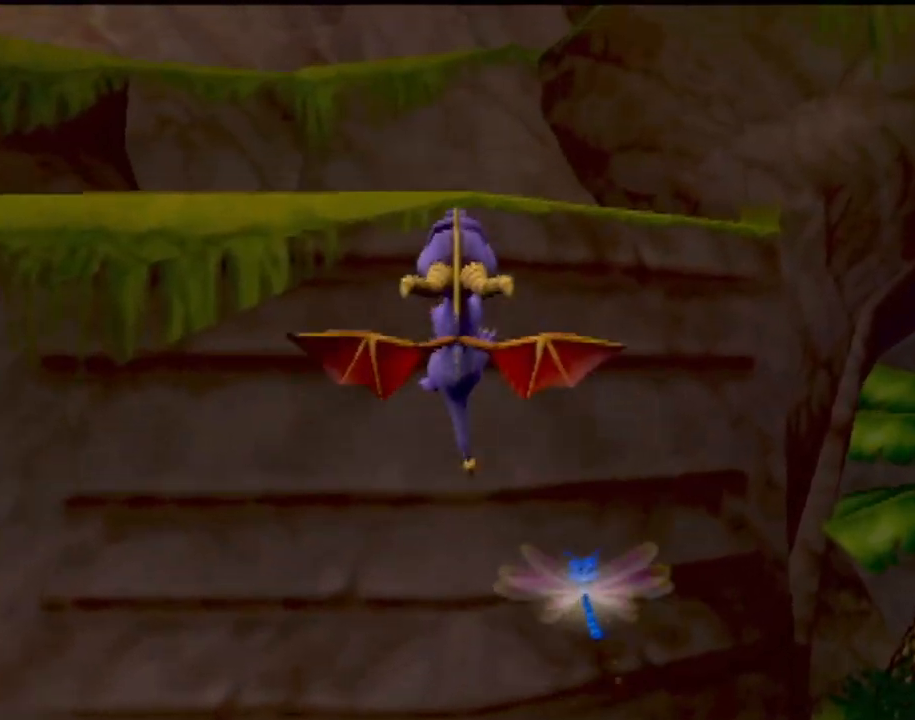
{"buttons": [], "left_stick": "up-left", "events": [[166, "CROSS", "down"], [500, "CROSS", "up"], [500, "left_stick", "up-left"]]}
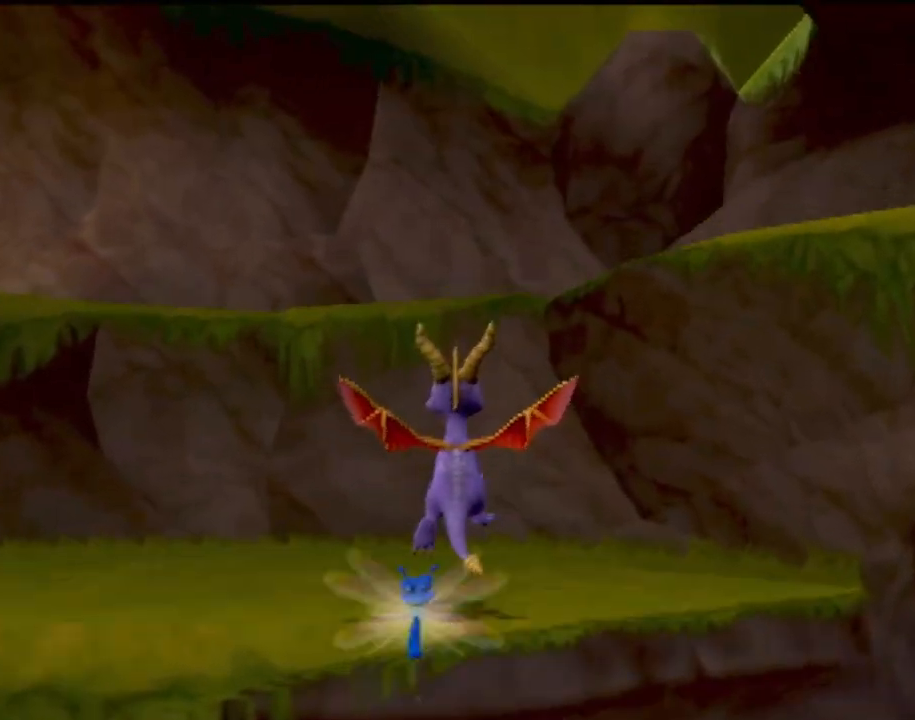
{"buttons": [], "left_stick": "left", "events": [[334, "left_stick", "left"]]}
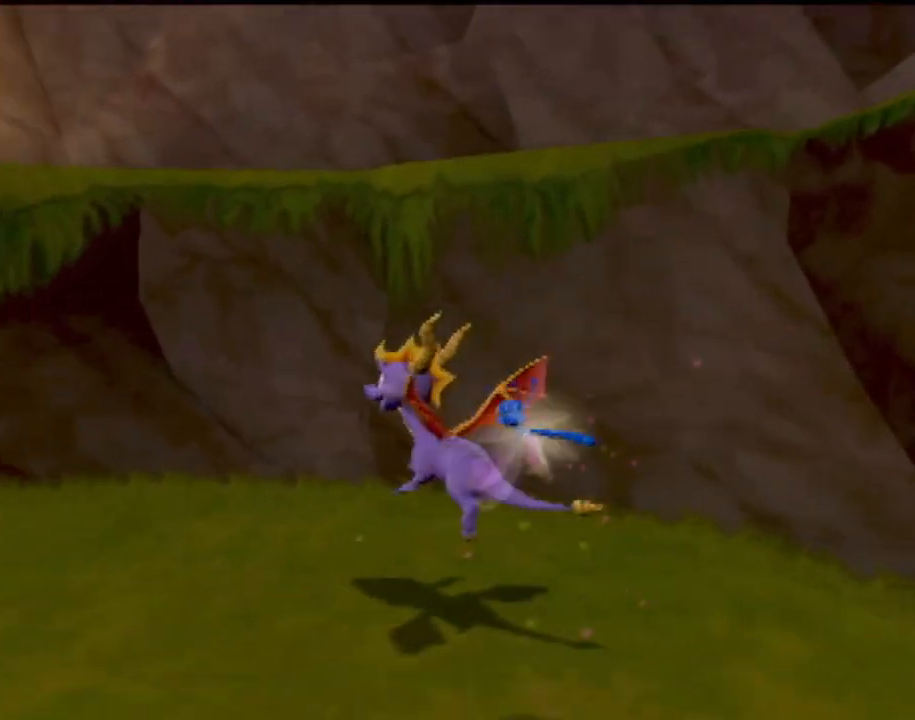
{"buttons": ["CROSS", "SQUARE"], "left_stick": "up", "events": [[50, "SQUARE", "down"], [250, "left_stick", "up"], [400, "CROSS", "down"]]}
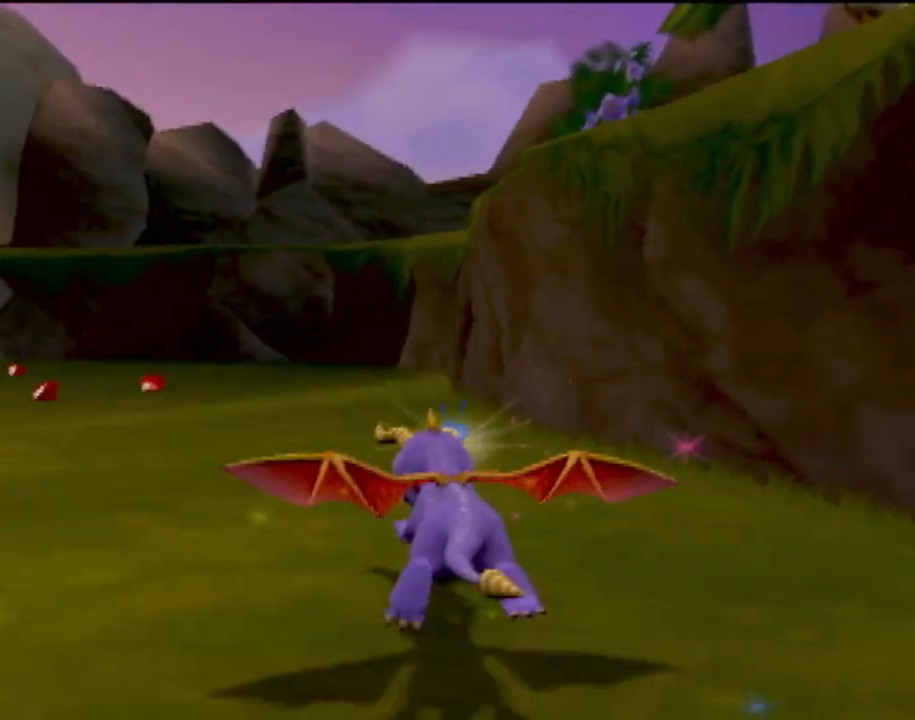
{"buttons": ["SQUARE"], "left_stick": "up-left", "events": [[184, "CROSS", "up"], [201, "left_stick", "up-left"]]}
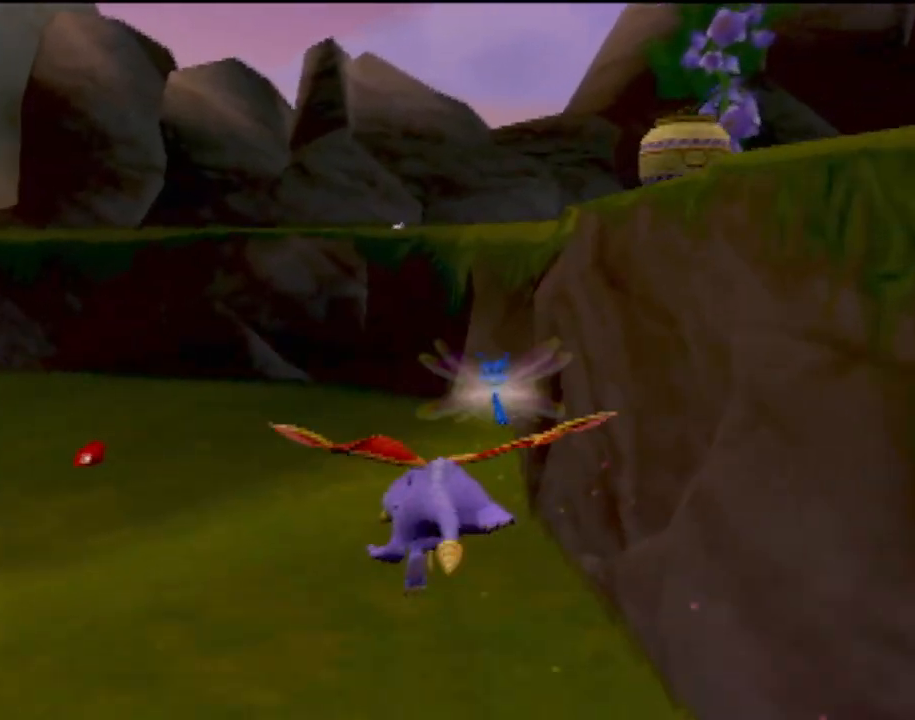
{"buttons": ["SQUARE"], "left_stick": "center", "events": [[167, "left_stick", "center"]]}
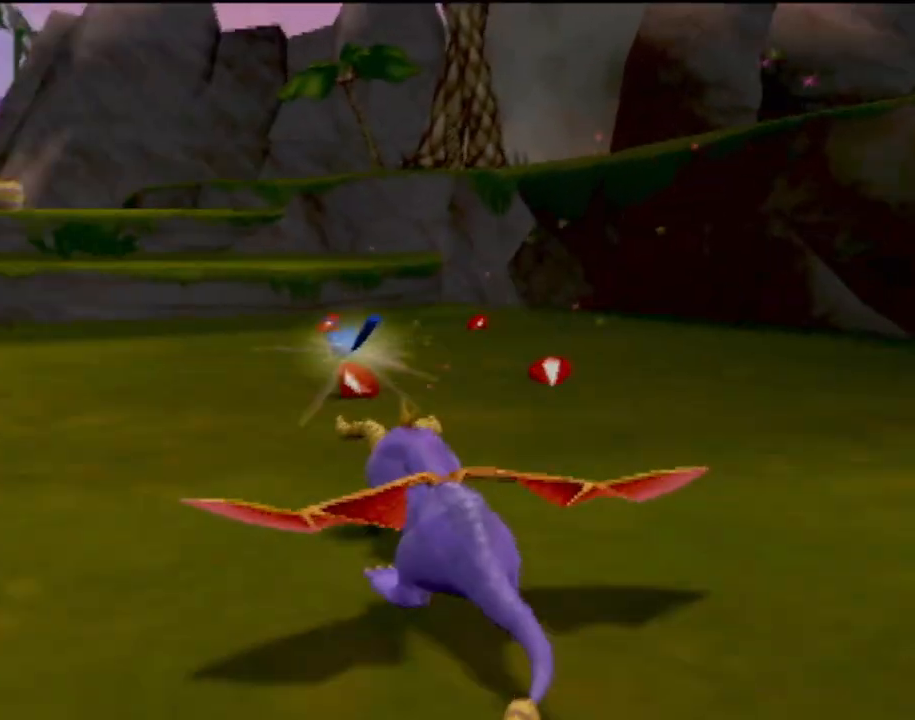
{"buttons": ["SQUARE"], "left_stick": "center", "events": []}
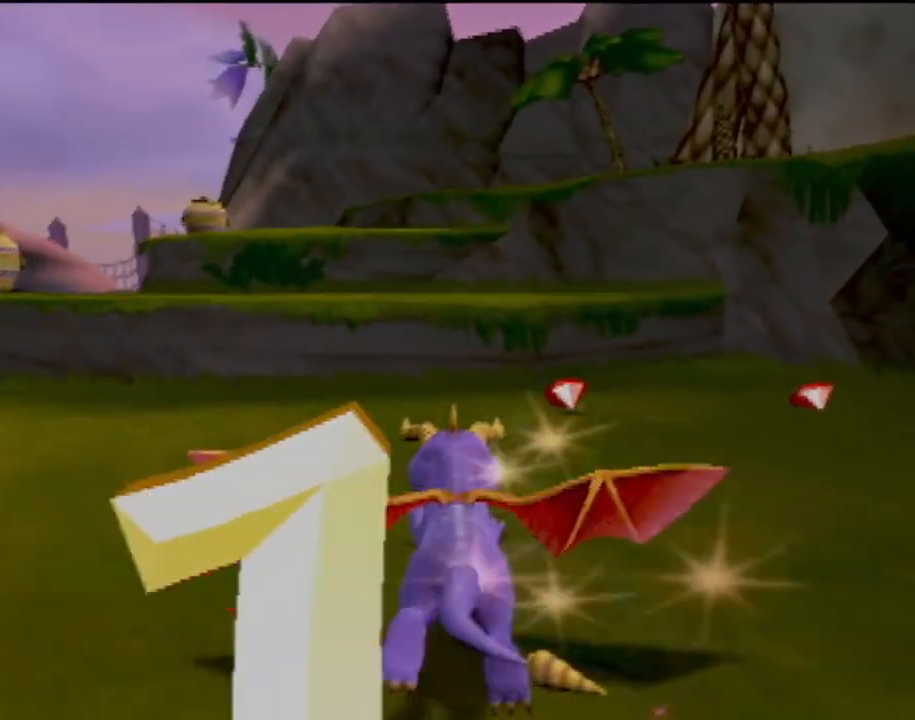
{"buttons": ["SQUARE"], "left_stick": "center", "events": [[33, "CROSS", "down"], [217, "left_stick", "left"], [284, "CROSS", "up"], [400, "left_stick", "center"]]}
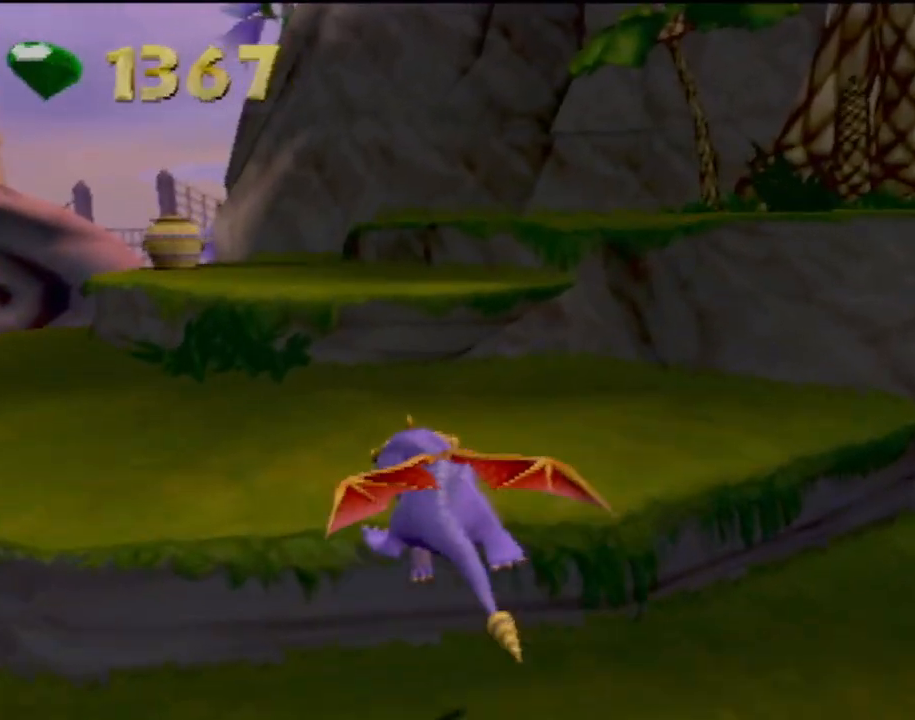
{"buttons": ["CROSS", "SQUARE"], "left_stick": "right", "events": [[201, "CROSS", "down"], [367, "left_stick", "right"]]}
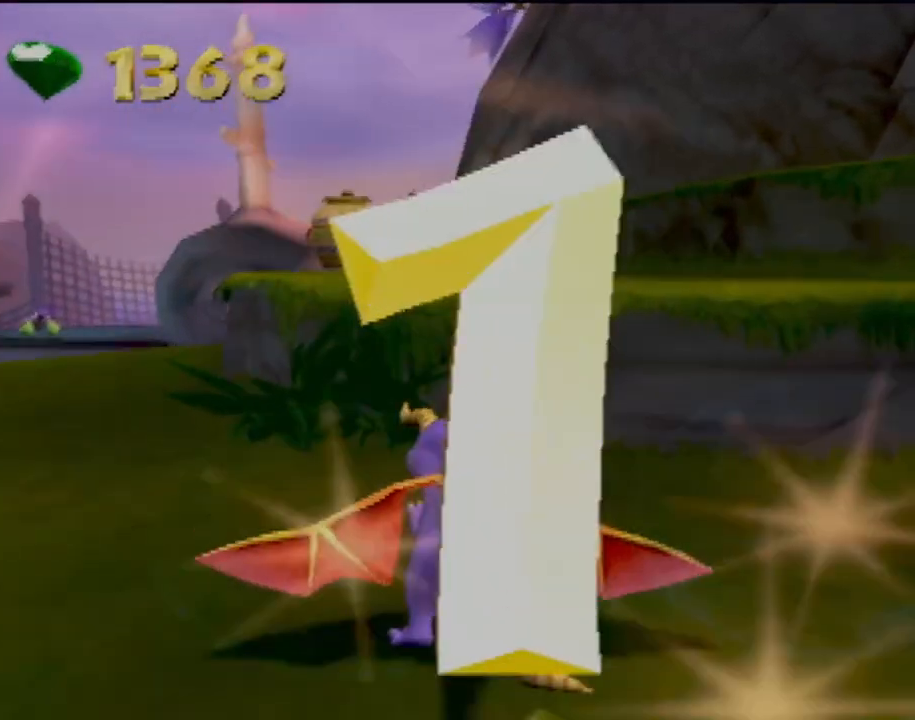
{"buttons": [], "left_stick": "right", "events": [[50, "CROSS", "up"], [250, "SQUARE", "up"], [284, "left_stick", "center"], [484, "left_stick", "right"]]}
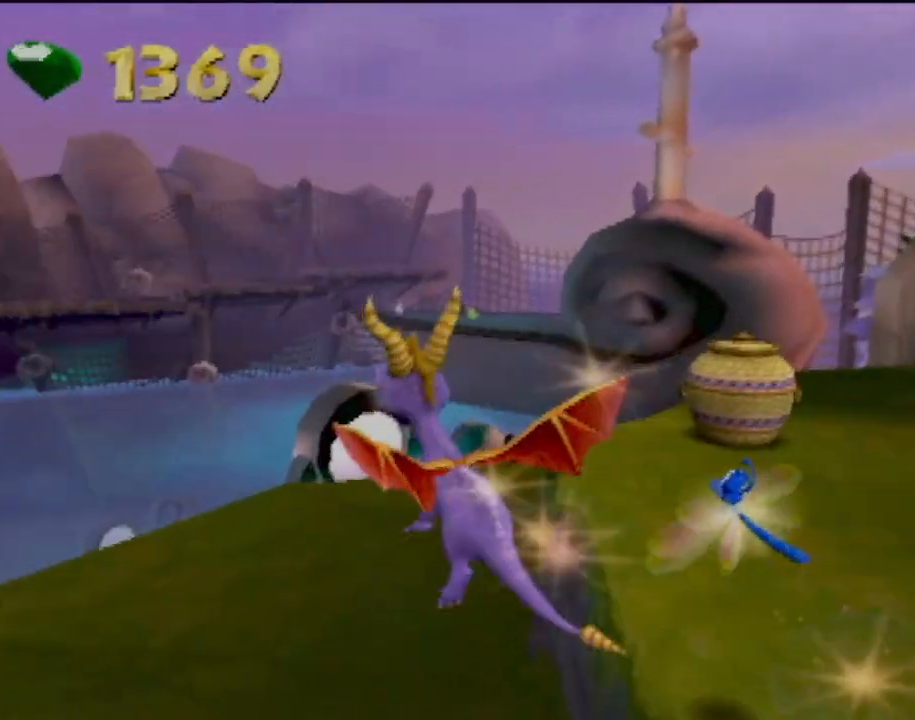
{"buttons": ["CROSS"], "left_stick": "right", "events": [[418, "CROSS", "down"]]}
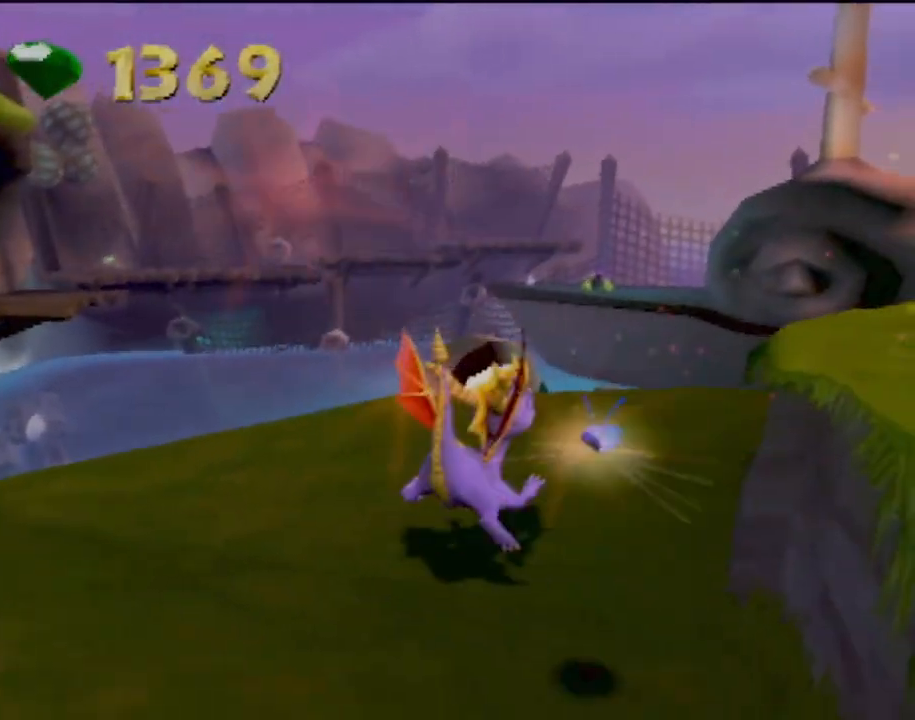
{"buttons": ["CROSS"], "left_stick": "right", "events": [[200, "CROSS", "up"], [367, "CROSS", "down"]]}
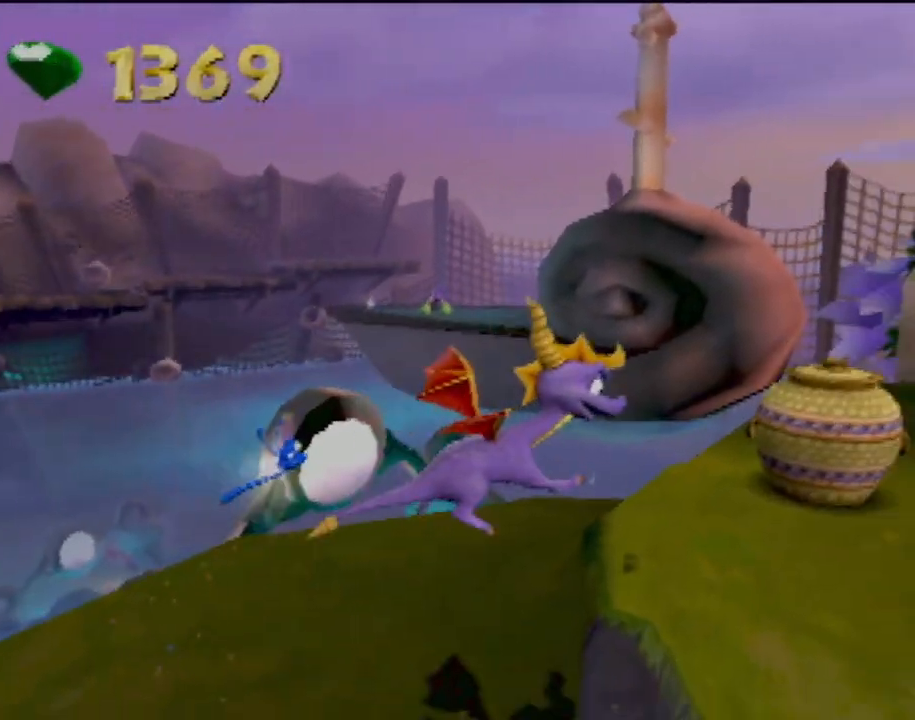
{"buttons": [], "left_stick": "up-right", "events": [[17, "CROSS", "up"], [184, "SQUARE", "down"], [451, "left_stick", "up-right"], [484, "SQUARE", "up"]]}
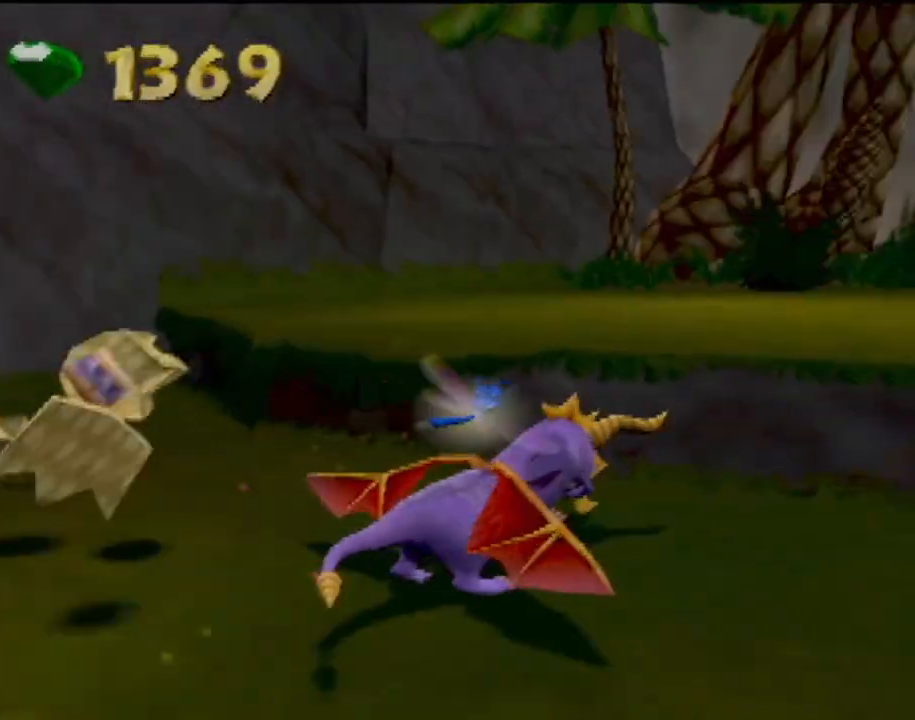
{"buttons": [], "left_stick": "up-right", "events": [[33, "CROSS", "down"], [367, "CROSS", "up"]]}
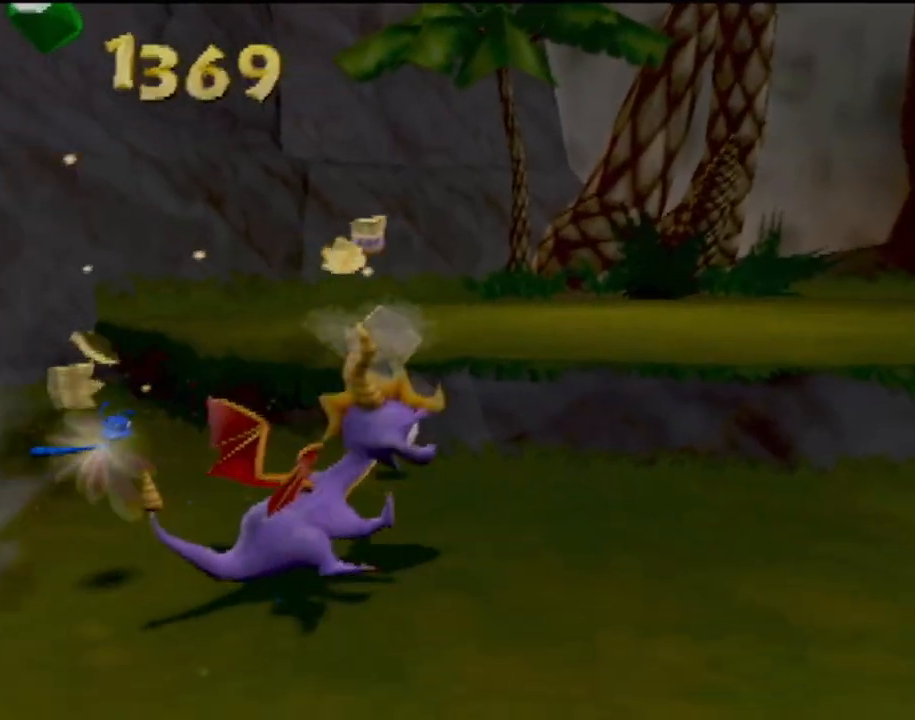
{"buttons": ["CROSS", "SQUARE"], "left_stick": "up-right", "events": [[184, "SQUARE", "down"], [367, "CROSS", "down"]]}
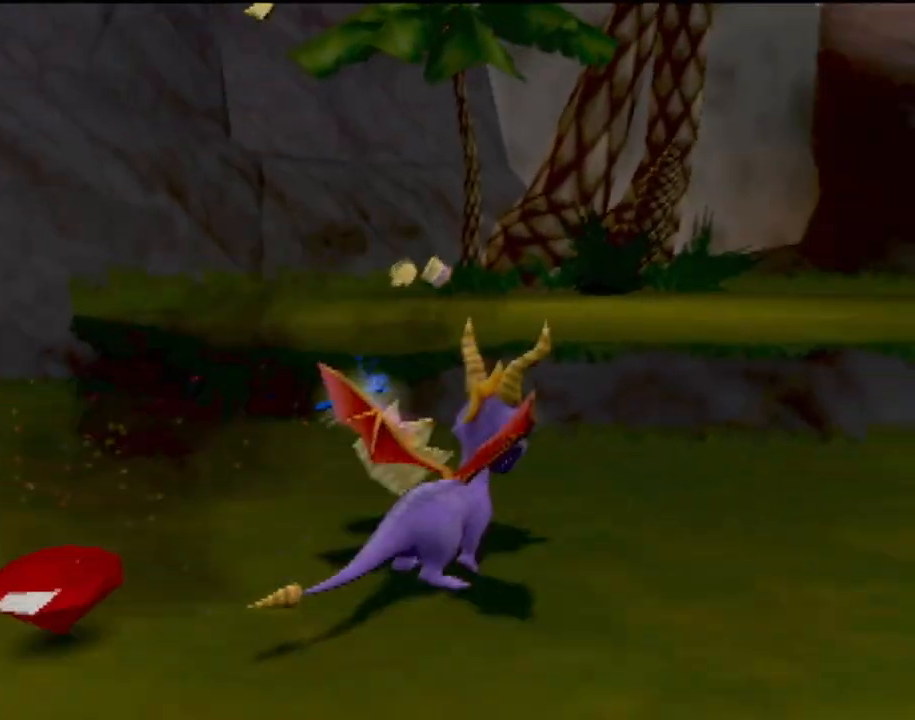
{"buttons": [], "left_stick": "center", "events": [[100, "left_stick", "center"], [250, "CROSS", "up"], [250, "left_stick", "right"], [434, "SQUARE", "up"], [484, "left_stick", "center"]]}
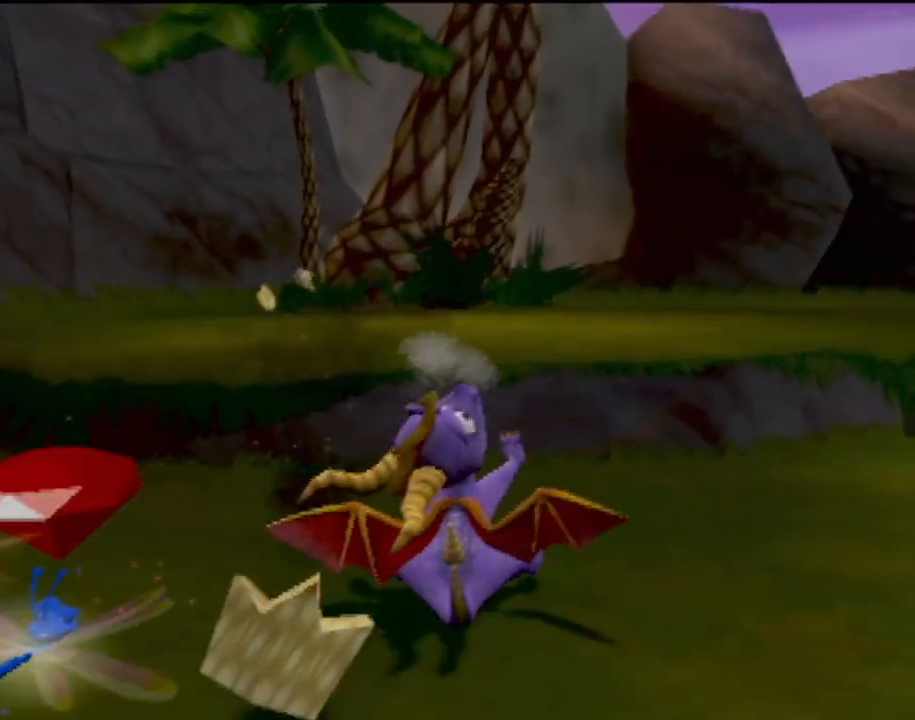
{"buttons": [], "left_stick": "up-right", "events": [[167, "left_stick", "right"], [284, "left_stick", "up-right"]]}
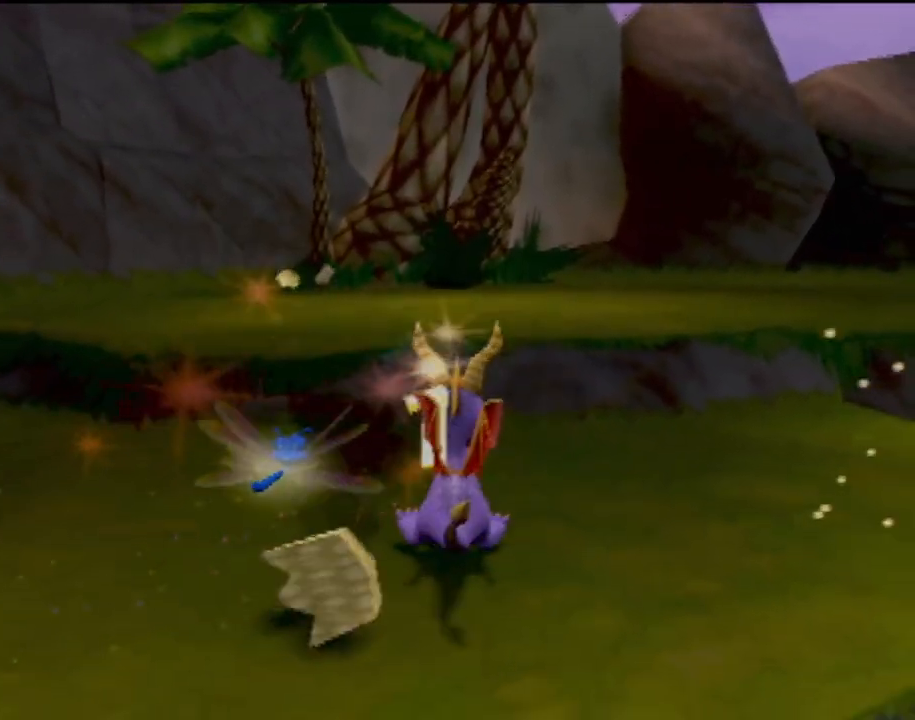
{"buttons": ["CROSS"], "left_stick": "up", "events": [[183, "left_stick", "up"], [400, "CROSS", "down"]]}
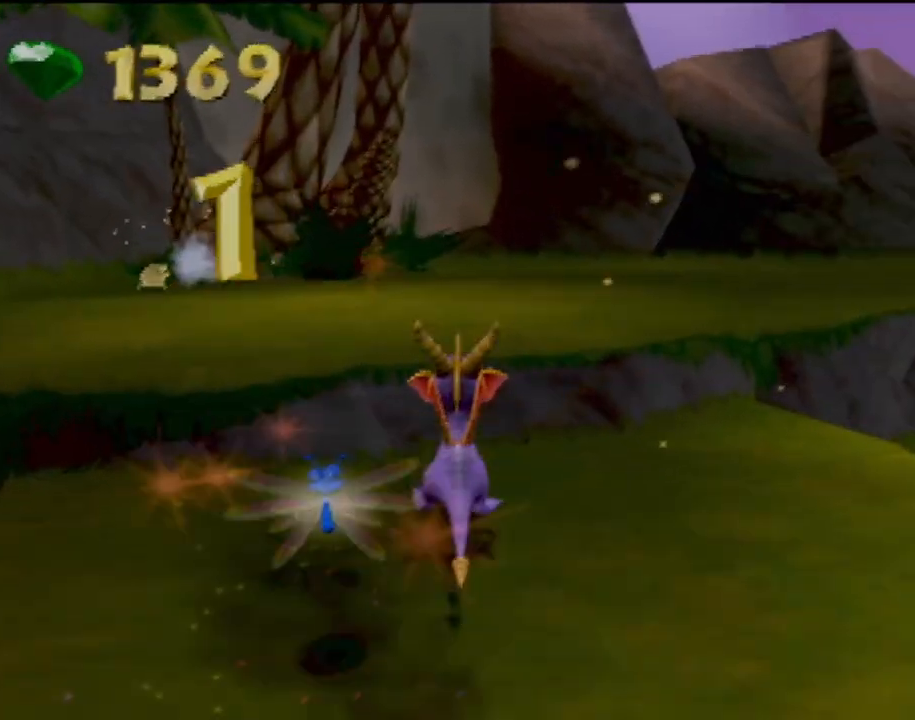
{"buttons": ["SQUARE"], "left_stick": "up-right", "events": [[101, "CROSS", "up"], [201, "SQUARE", "down"], [234, "left_stick", "up-right"]]}
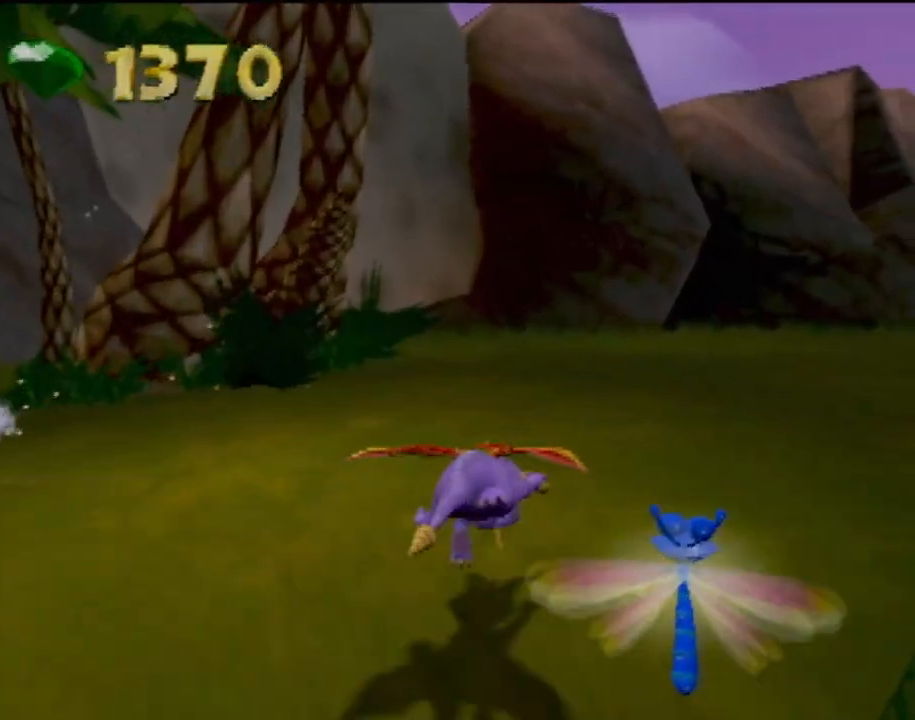
{"buttons": ["SQUARE"], "left_stick": "center", "events": [[167, "left_stick", "center"]]}
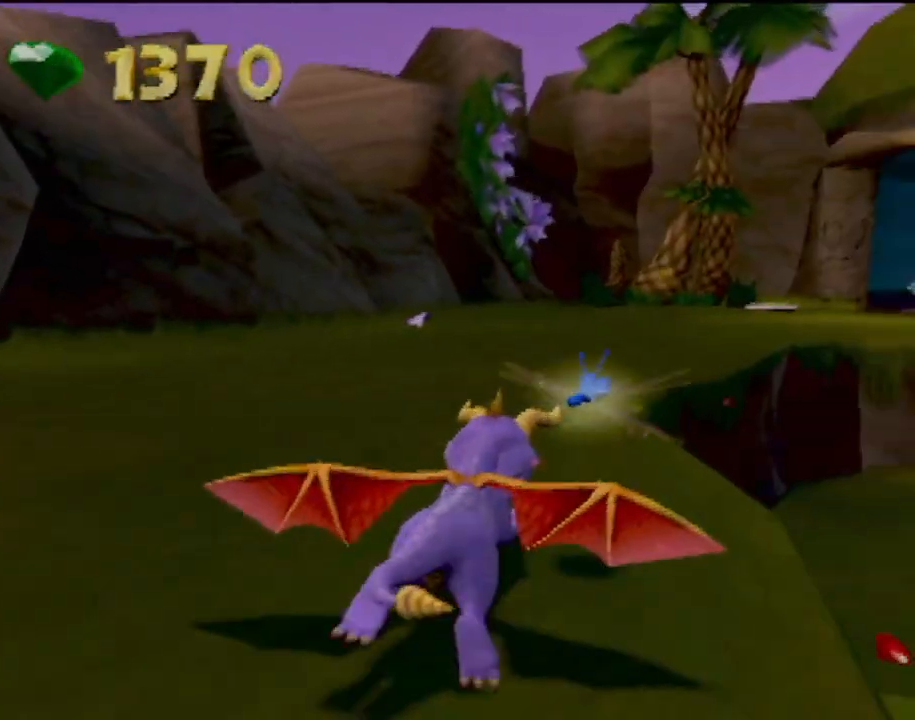
{"buttons": ["SQUARE"], "left_stick": "left"}
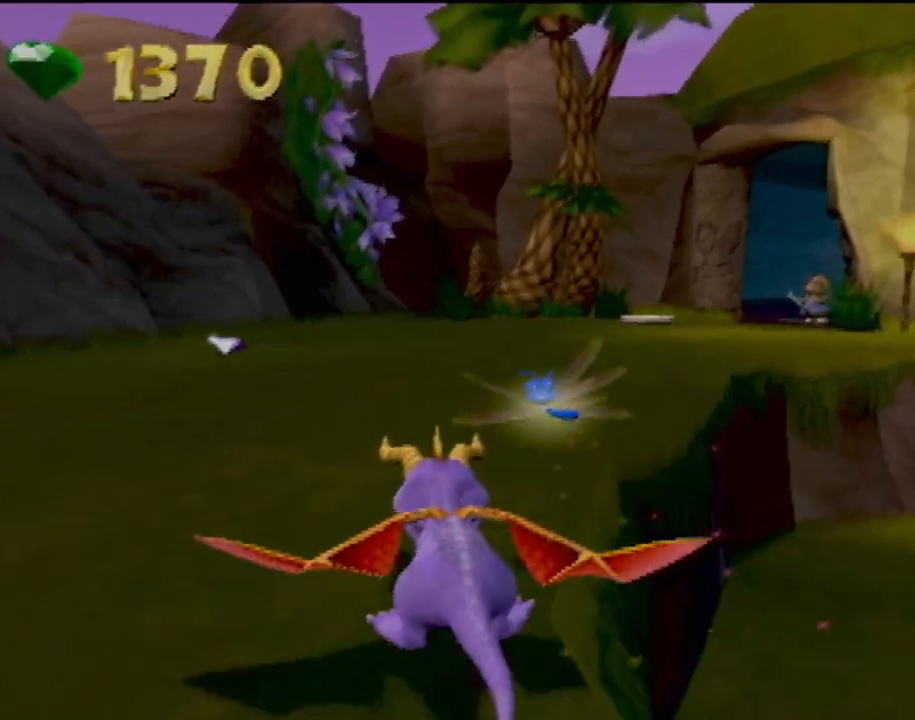
{"buttons": ["SQUARE"], "left_stick": "right", "events": [[83, "left_stick", "center"], [384, "left_stick", "right"]]}
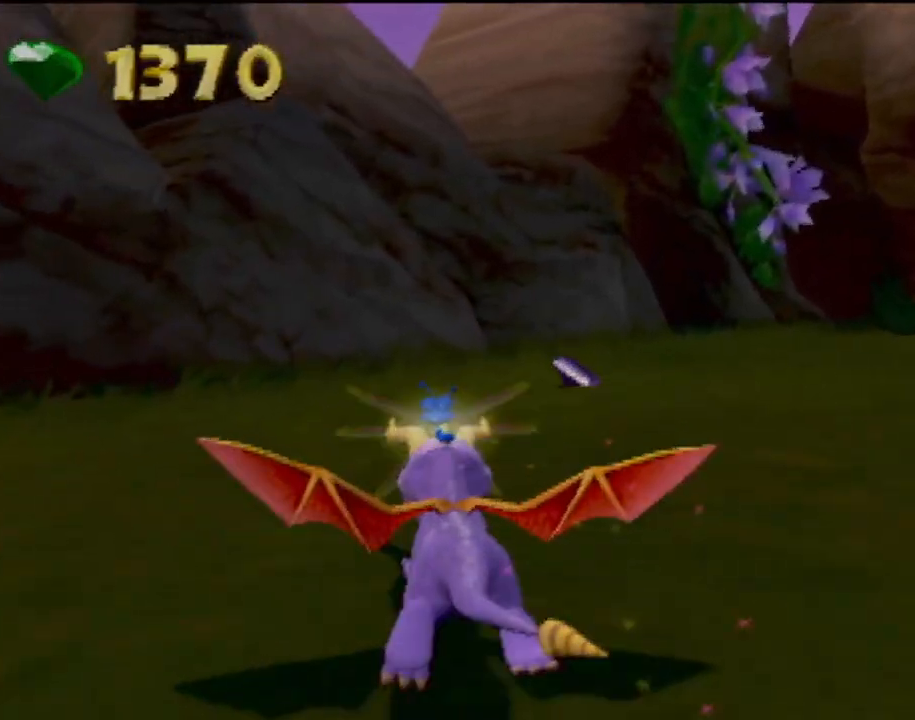
{"buttons": ["SQUARE"], "left_stick": "right", "events": [[34, "left_stick", "center"], [134, "left_stick", "right"]]}
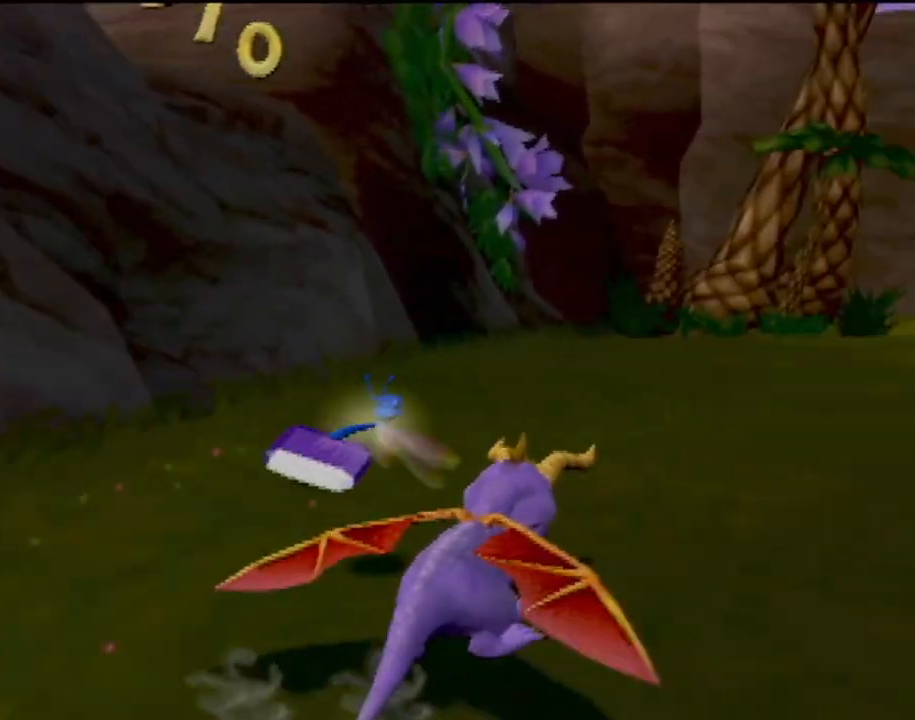
{"buttons": ["SQUARE"], "left_stick": "center", "events": [[167, "left_stick", "center"]]}
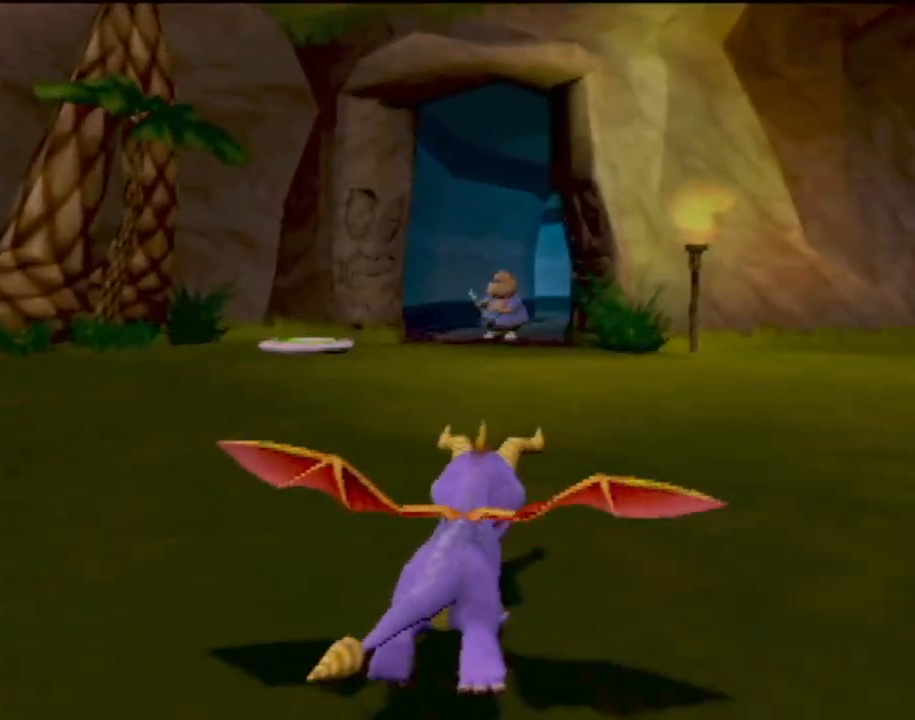
{"buttons": ["SQUARE"], "left_stick": "center", "events": [[84, "left_stick", "right"], [334, "left_stick", "center"]]}
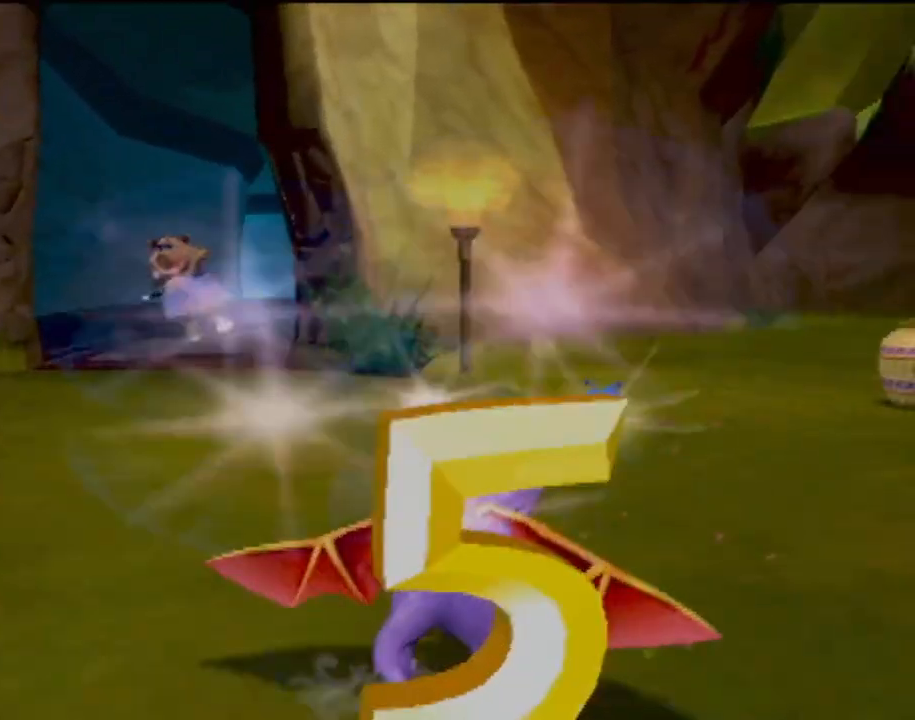
{"buttons": [], "left_stick": "left", "events": [[334, "left_stick", "left"], [350, "SQUARE", "up"]]}
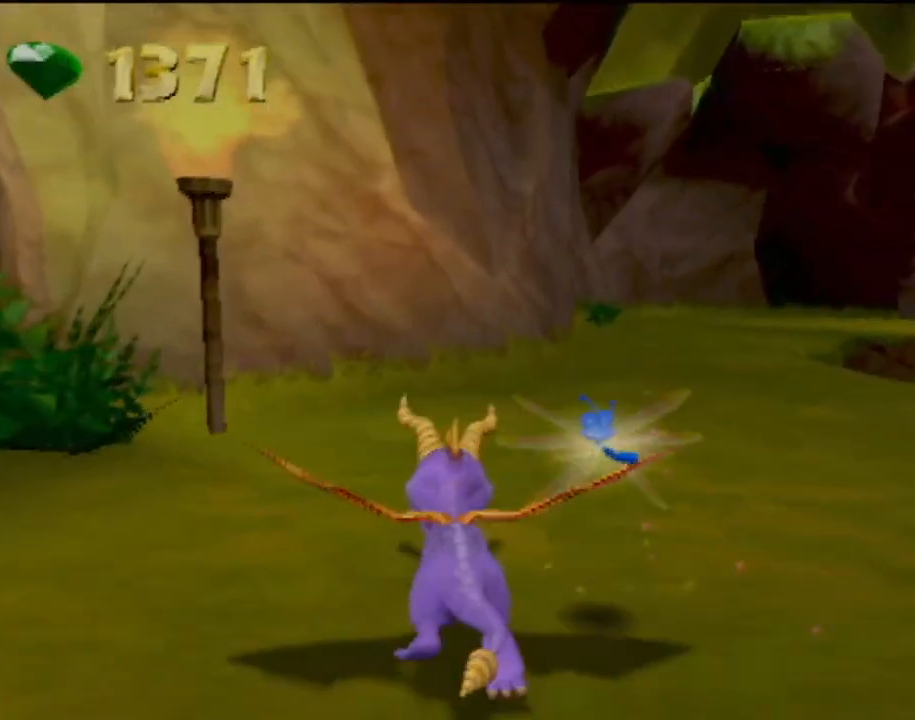
{"buttons": [], "left_stick": "up-left", "events": [[67, "left_stick", "down-left"], [251, "R2", "down"], [317, "left_stick", "left"], [401, "R2", "up"], [418, "left_stick", "up-left"]]}